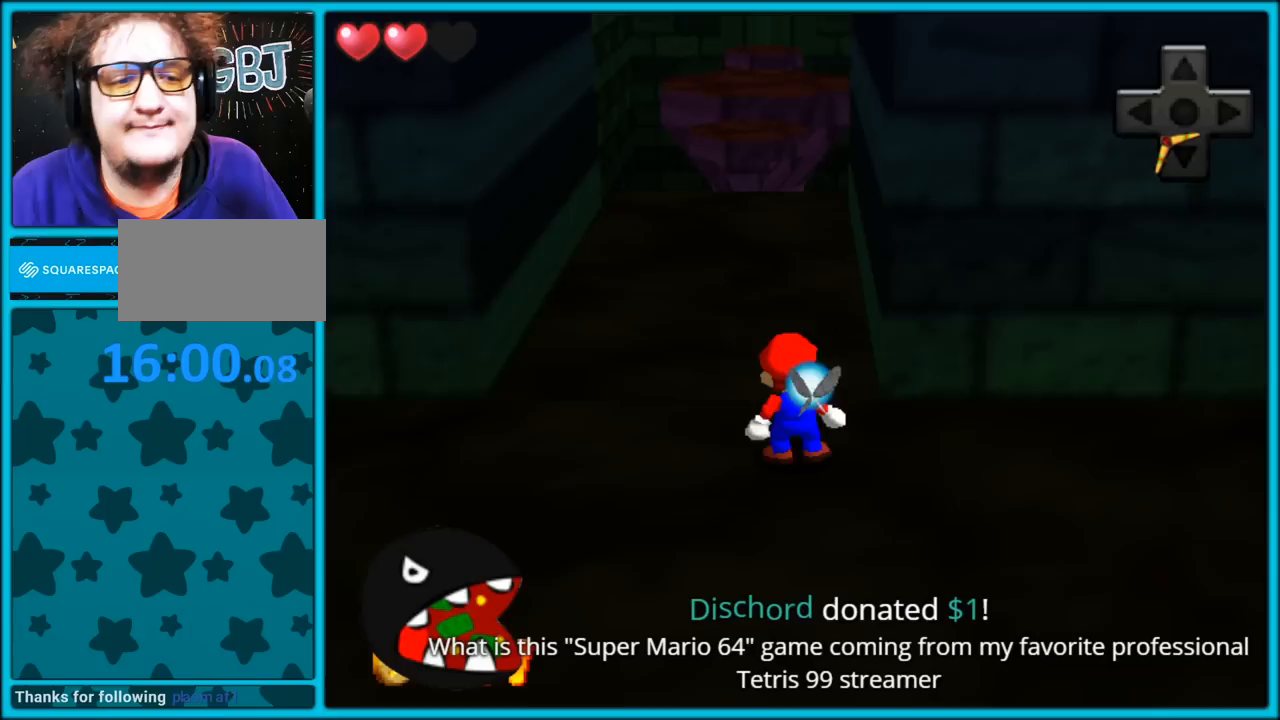
Gameplay with a controller (Nintendo layout); each line is a JSON object with the inputs held at the frame after it (dt_ms = milliseconds from this image to that frame). "button_events" lists button changes between this image and that frame as [ms after this image, input, new state], when the widget could be followed in between (sticks are given only as held states). Not read: L1 L3 R3.
{"dt_ms": 500, "buttons": [], "left_stick": "up-left", "button_events": []}
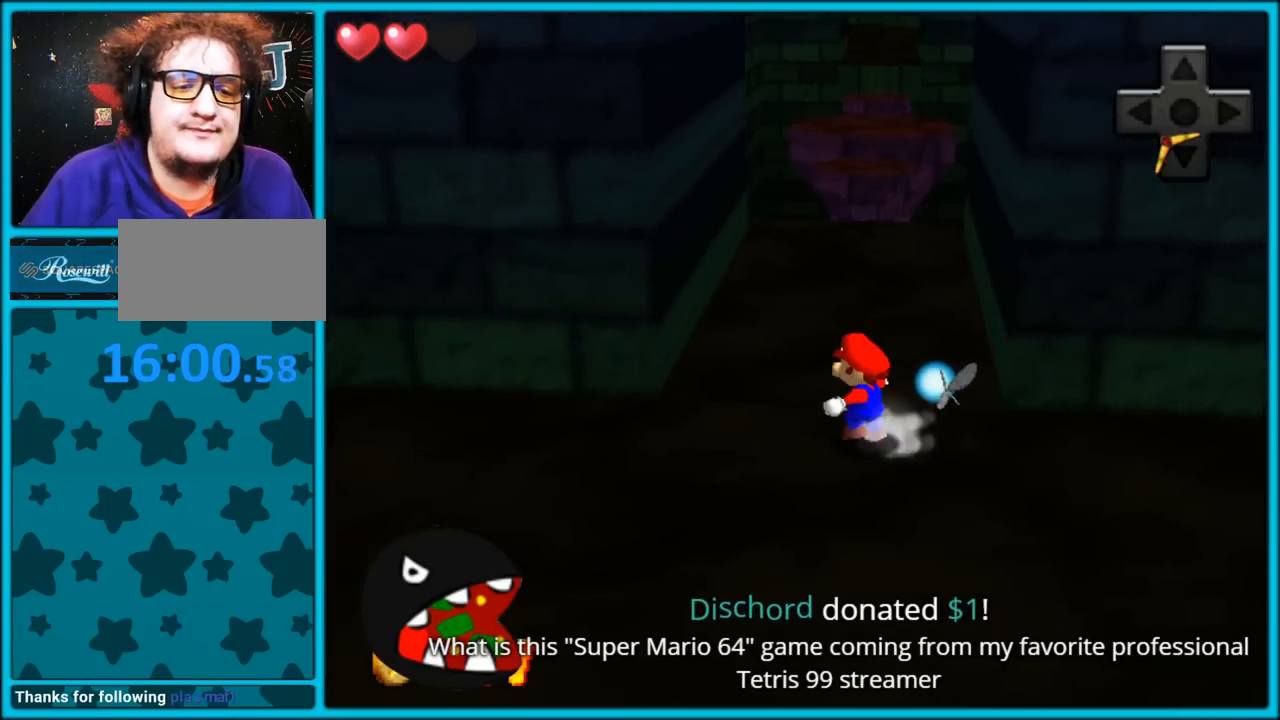
{"dt_ms": 500, "buttons": [], "left_stick": "up", "button_events": []}
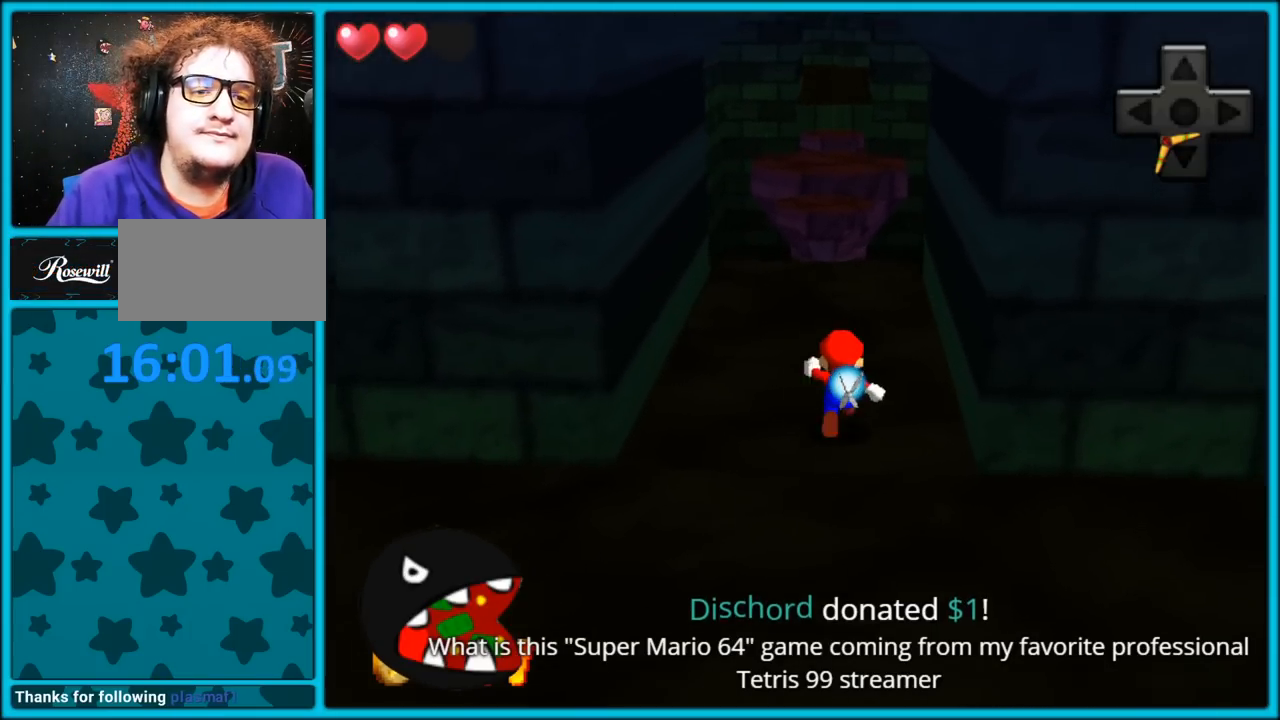
{"dt_ms": 500, "buttons": [], "left_stick": "up-left", "button_events": []}
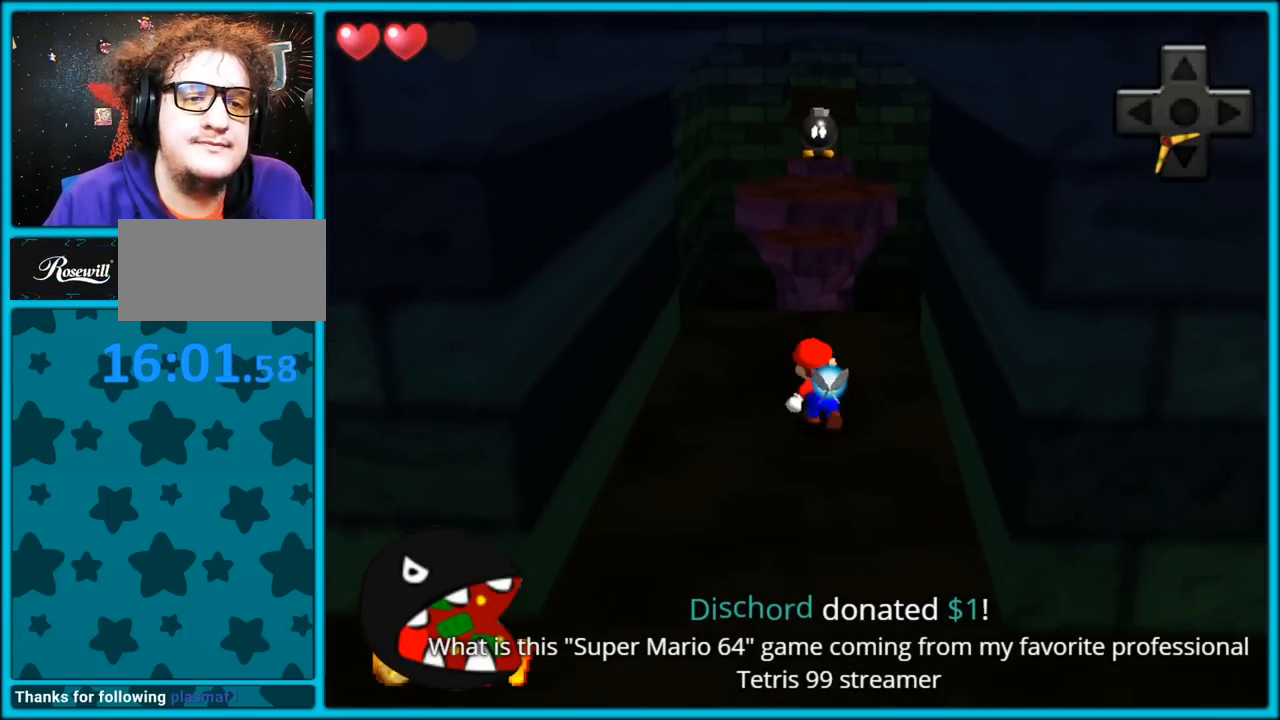
{"dt_ms": 500, "buttons": ["Z"], "left_stick": "up", "button_events": [[283, "Z", "down"], [350, "A", "down"], [500, "A", "up"]]}
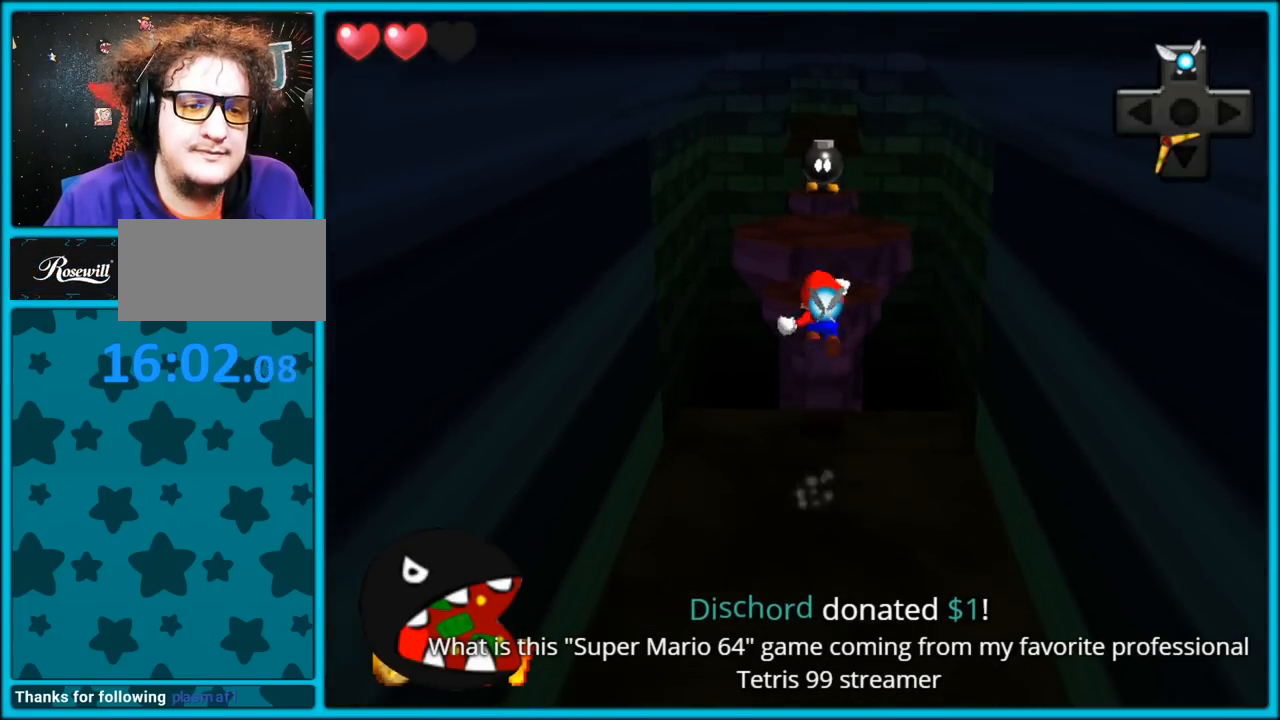
{"dt_ms": 1000, "buttons": ["A", "Z"], "left_stick": "up", "button_events": [[983, "A", "down"]]}
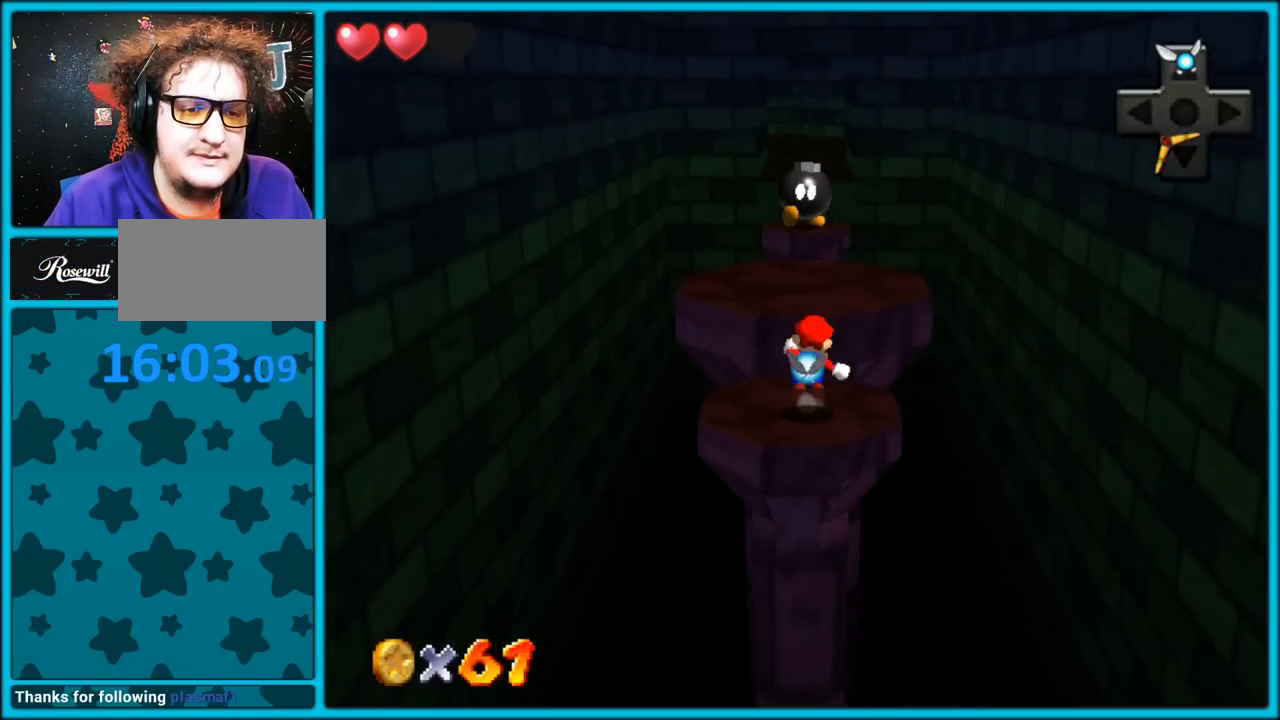
{"dt_ms": 500, "buttons": [], "left_stick": "down", "button_events": [[67, "A", "up"], [133, "A", "down"], [233, "A", "up"], [250, "Z", "up"]]}
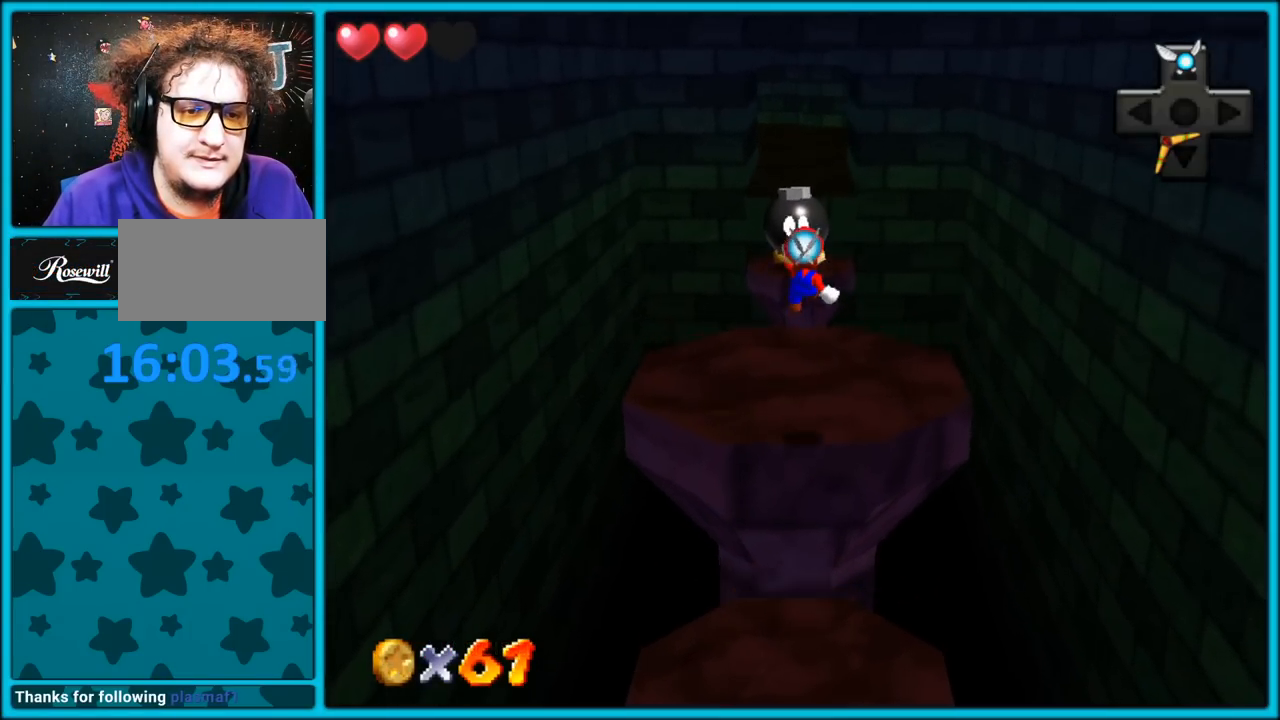
{"dt_ms": 500, "buttons": [], "left_stick": "center", "button_events": []}
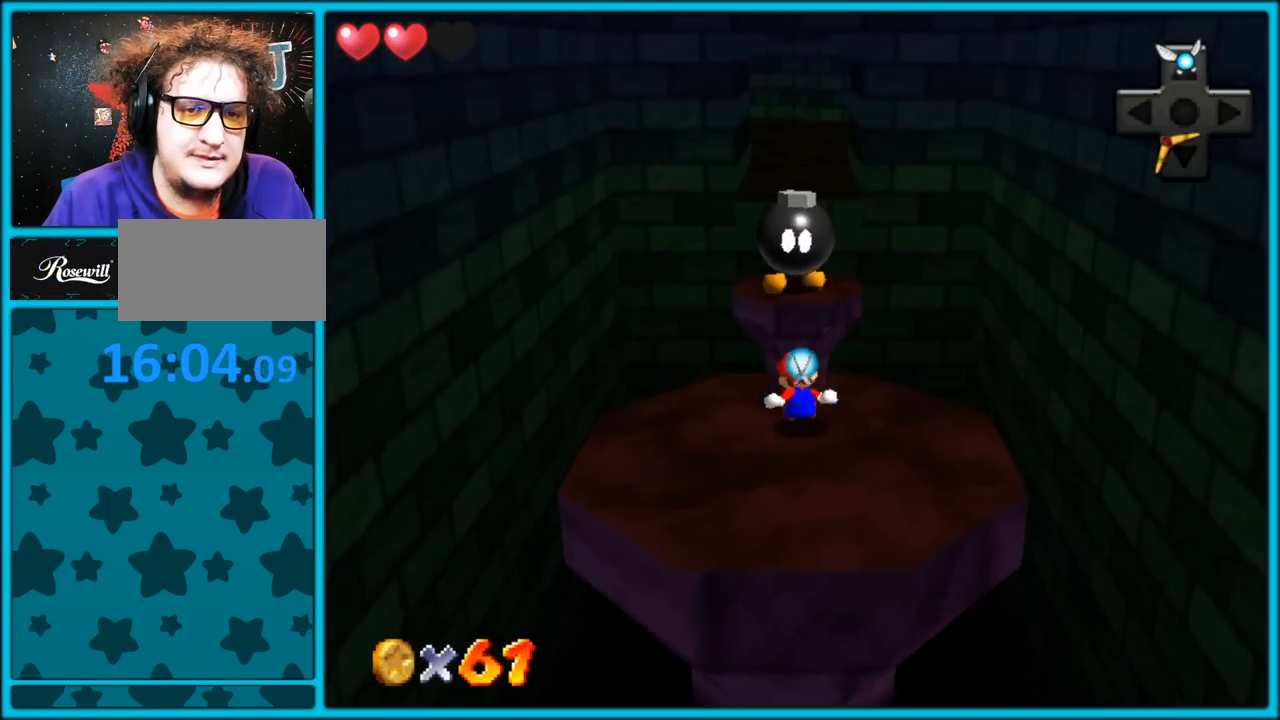
{"dt_ms": 1000, "buttons": [], "left_stick": "center", "button_events": []}
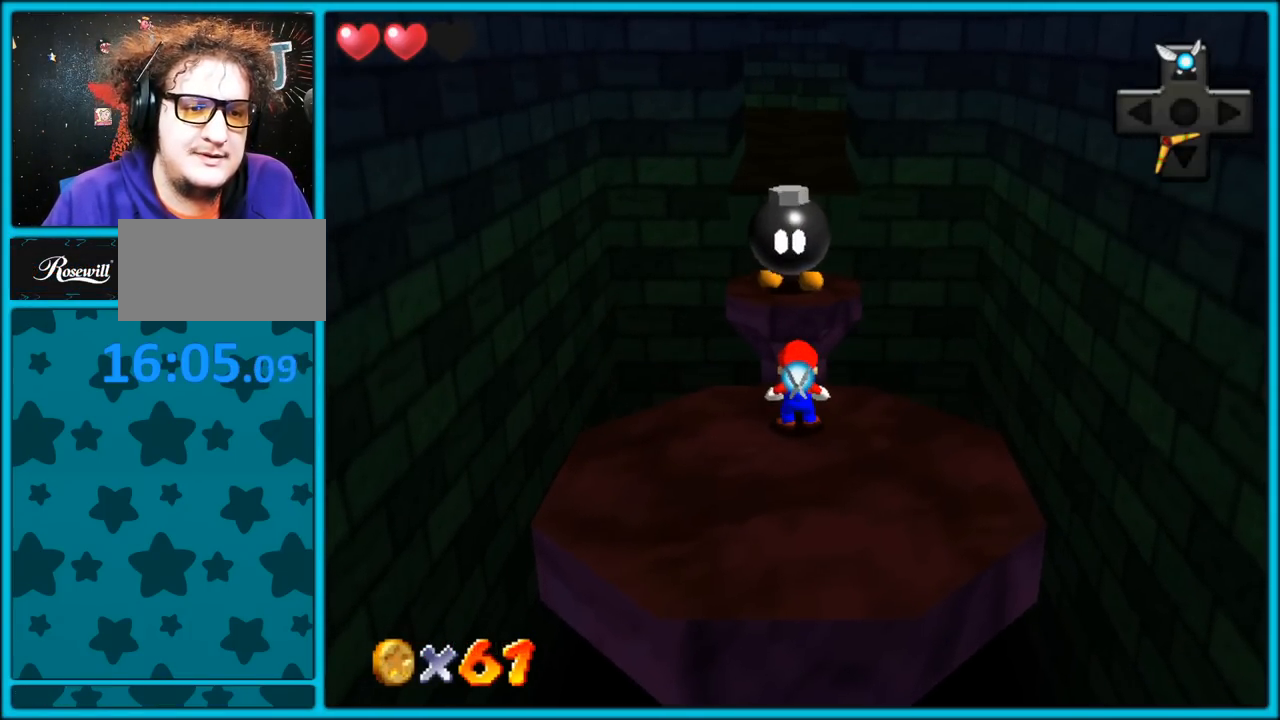
{"dt_ms": 500, "buttons": [], "left_stick": "center", "button_events": [[217, "C_UP", "down"], [350, "C_UP", "up"], [367, "C_UP", "down"], [483, "C_UP", "up"]]}
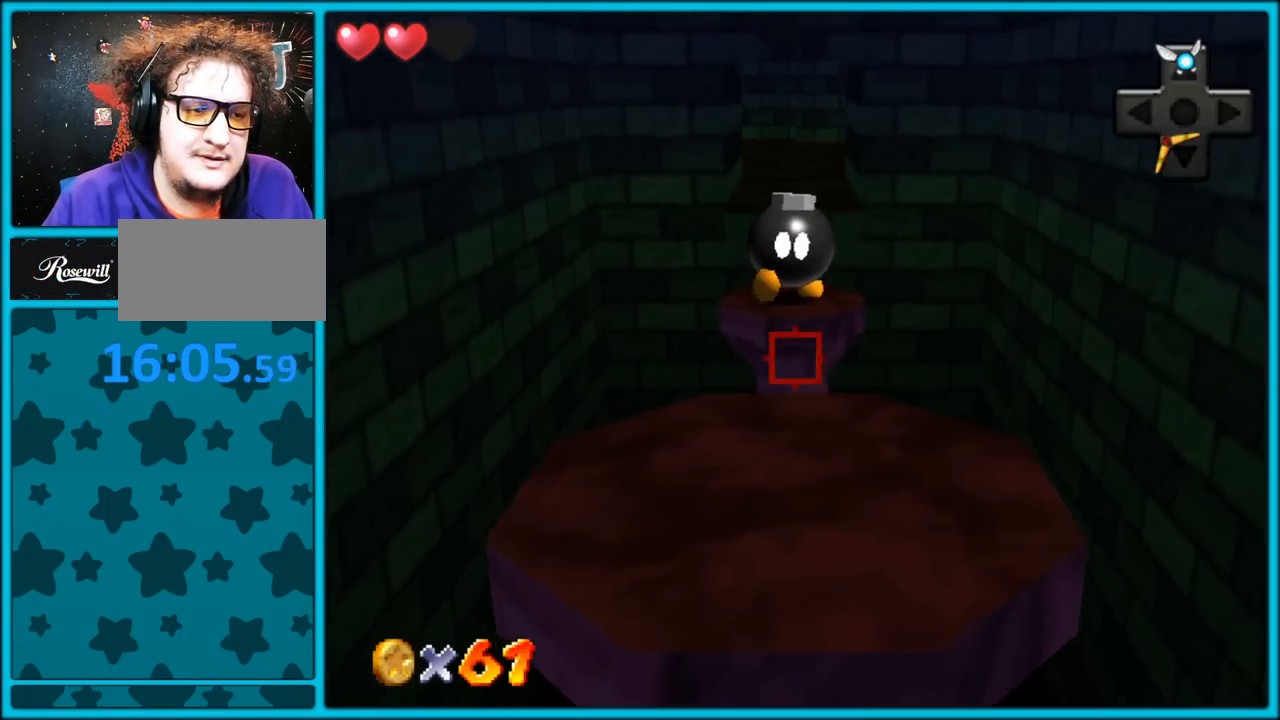
{"dt_ms": 500, "buttons": [], "left_stick": "center", "button_events": [[50, "C_UP", "down"], [150, "C_UP", "up"], [217, "C_UP", "down"], [300, "C_UP", "up"]]}
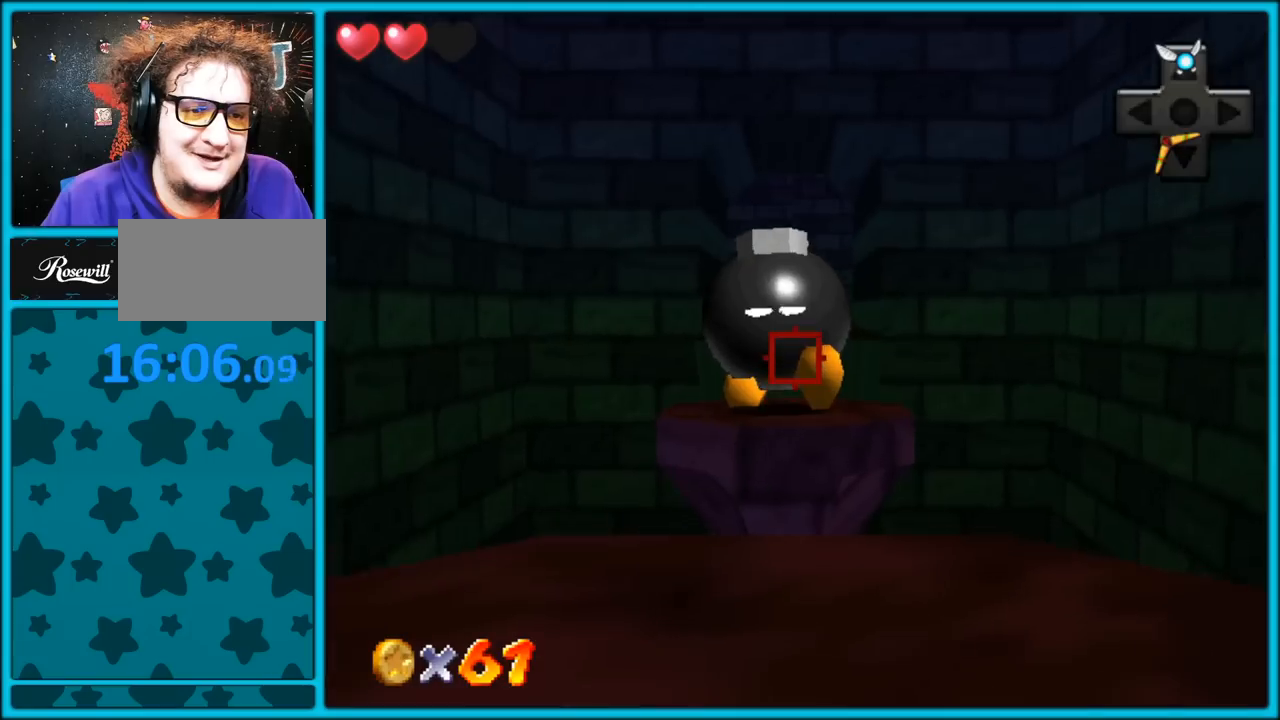
{"dt_ms": 500, "buttons": [], "left_stick": "center", "button_events": []}
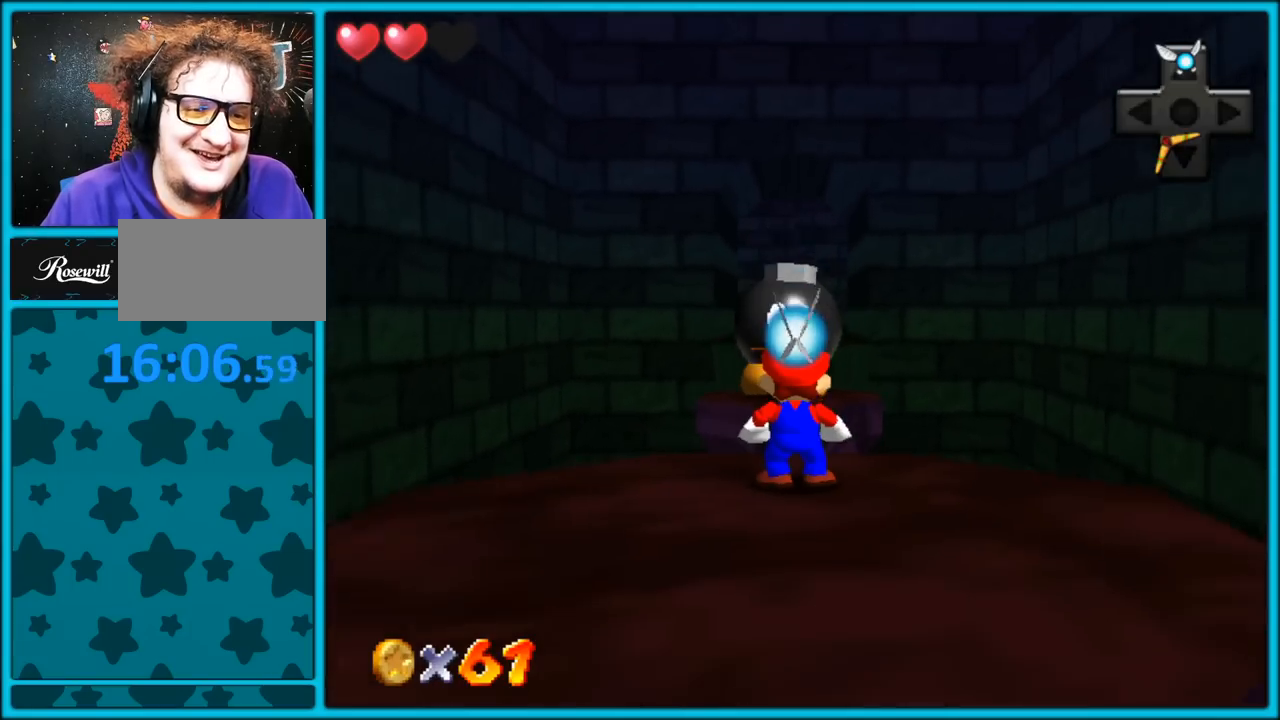
{"dt_ms": 500, "buttons": [], "left_stick": "center", "button_events": []}
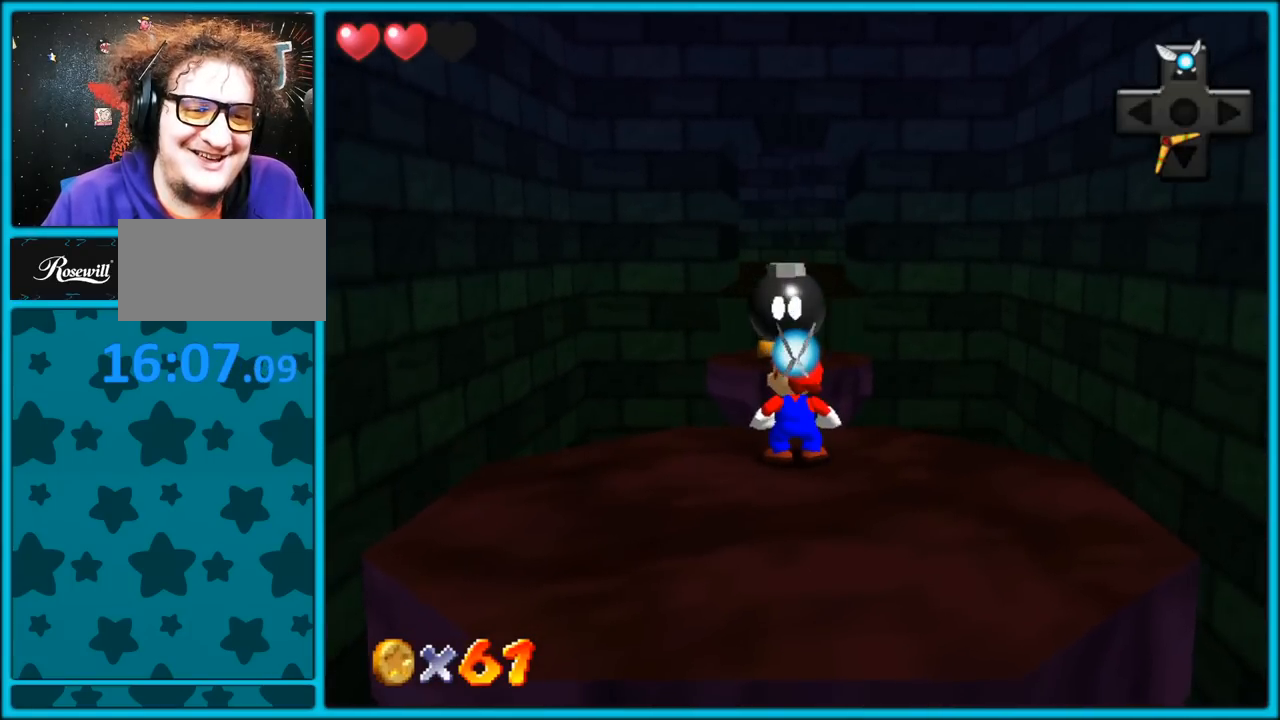
{"dt_ms": 500, "buttons": ["A"], "left_stick": "center", "button_events": [[33, "C_UP", "down"], [133, "C_UP", "up"], [483, "A", "down"]]}
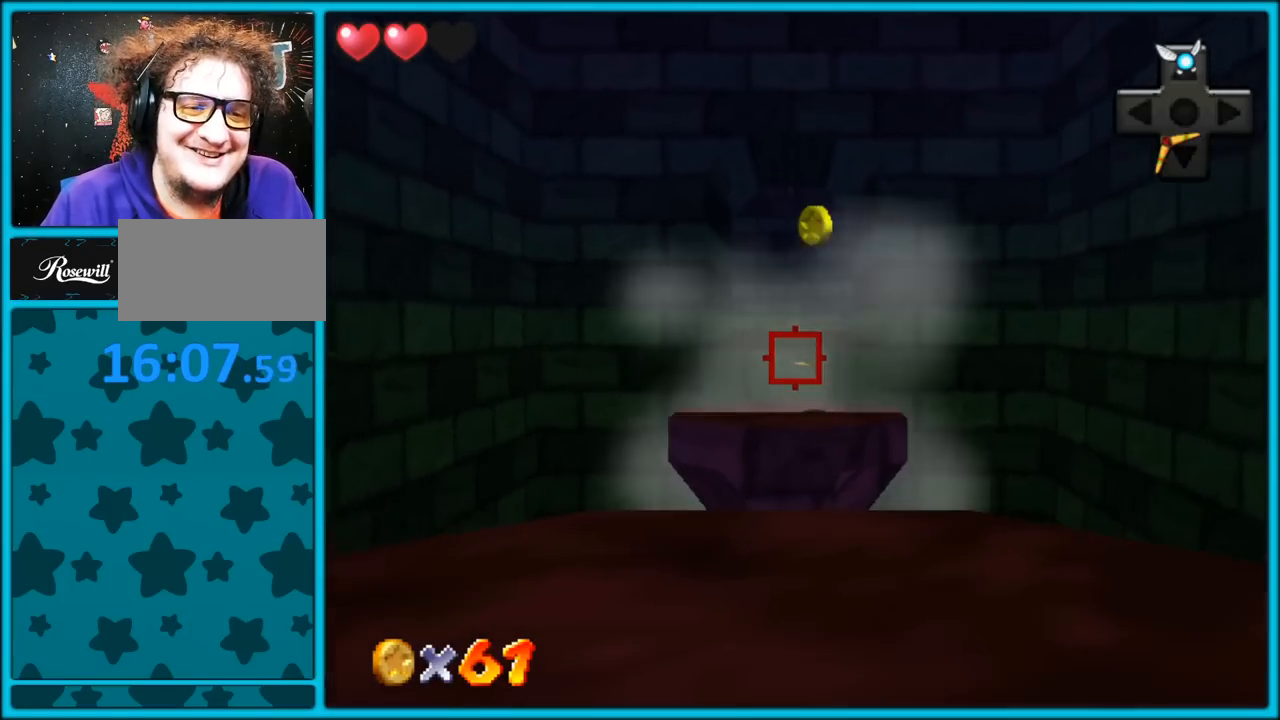
{"dt_ms": 500, "buttons": [], "left_stick": "center", "button_events": [[133, "A", "up"], [200, "A", "down"], [333, "A", "up"]]}
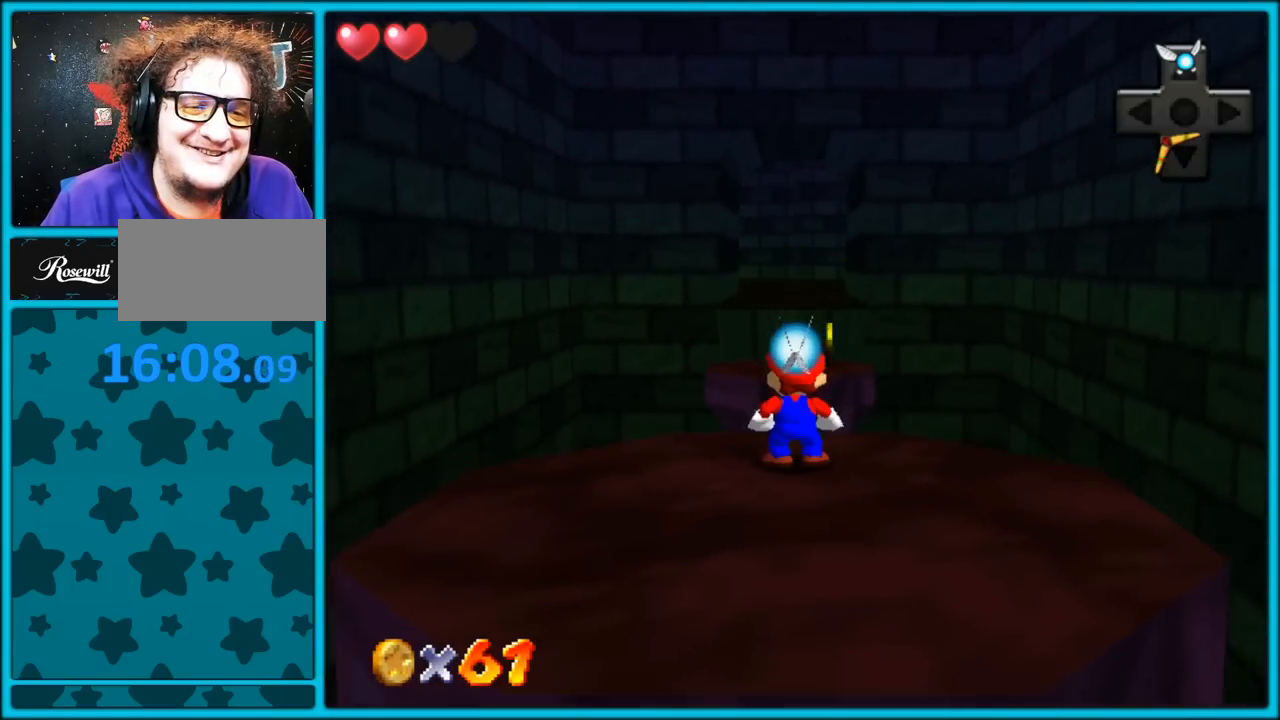
{"dt_ms": 500, "buttons": ["A", "Z"], "left_stick": "up", "button_events": [[33, "C_DOWN", "down"], [217, "C_DOWN", "up"], [317, "Z", "down"], [367, "A", "down"]]}
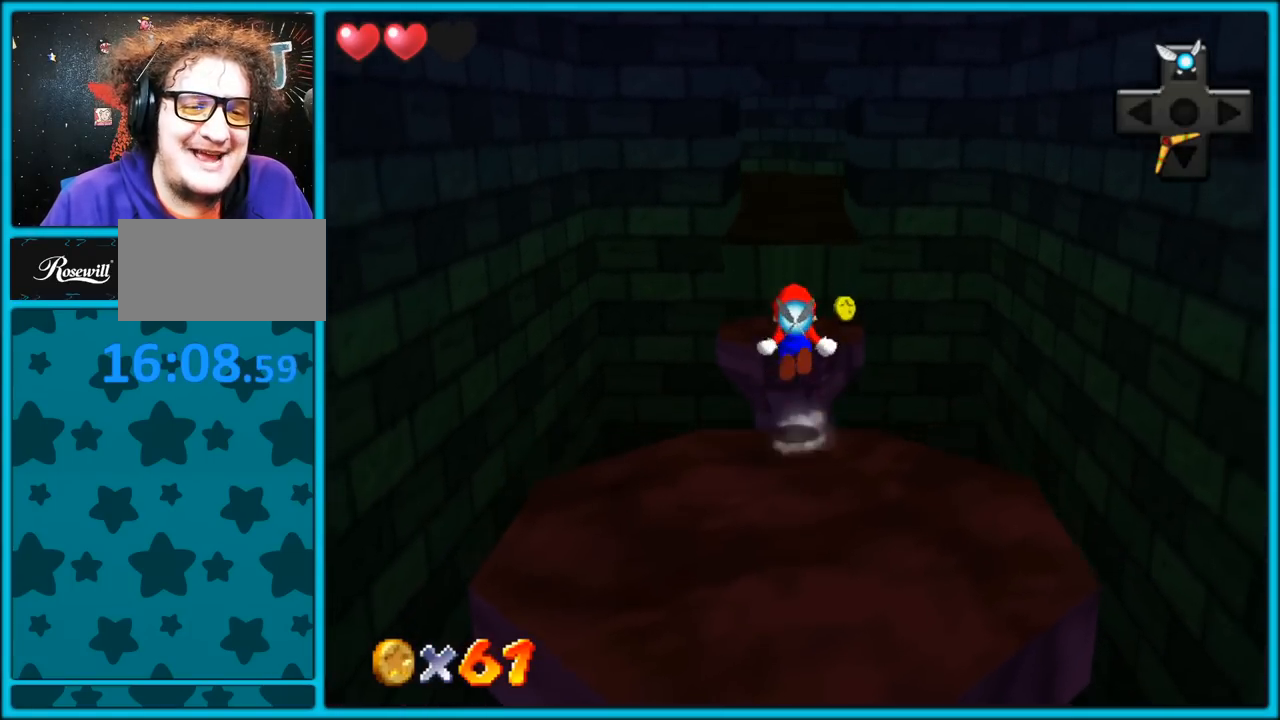
{"dt_ms": 500, "buttons": ["Z"], "left_stick": "down", "button_events": [[317, "A", "up"]]}
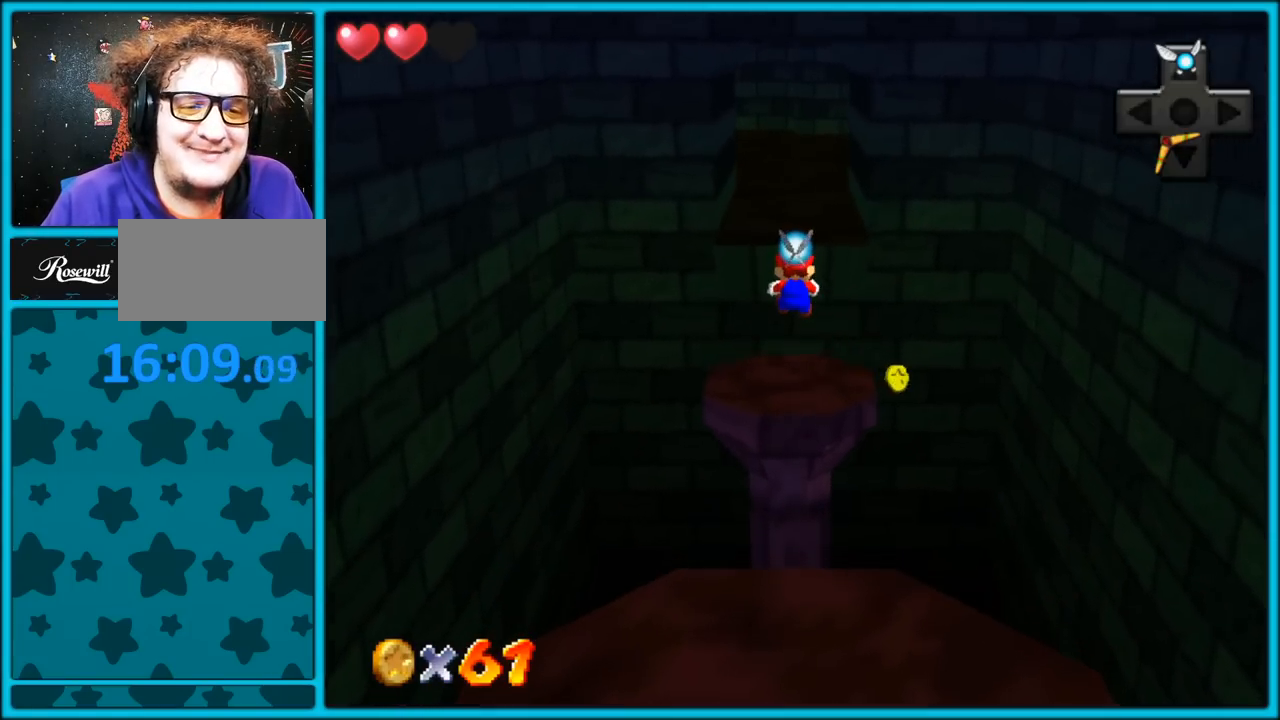
{"dt_ms": 500, "buttons": ["A", "Z"], "left_stick": "up", "button_events": [[467, "A", "down"]]}
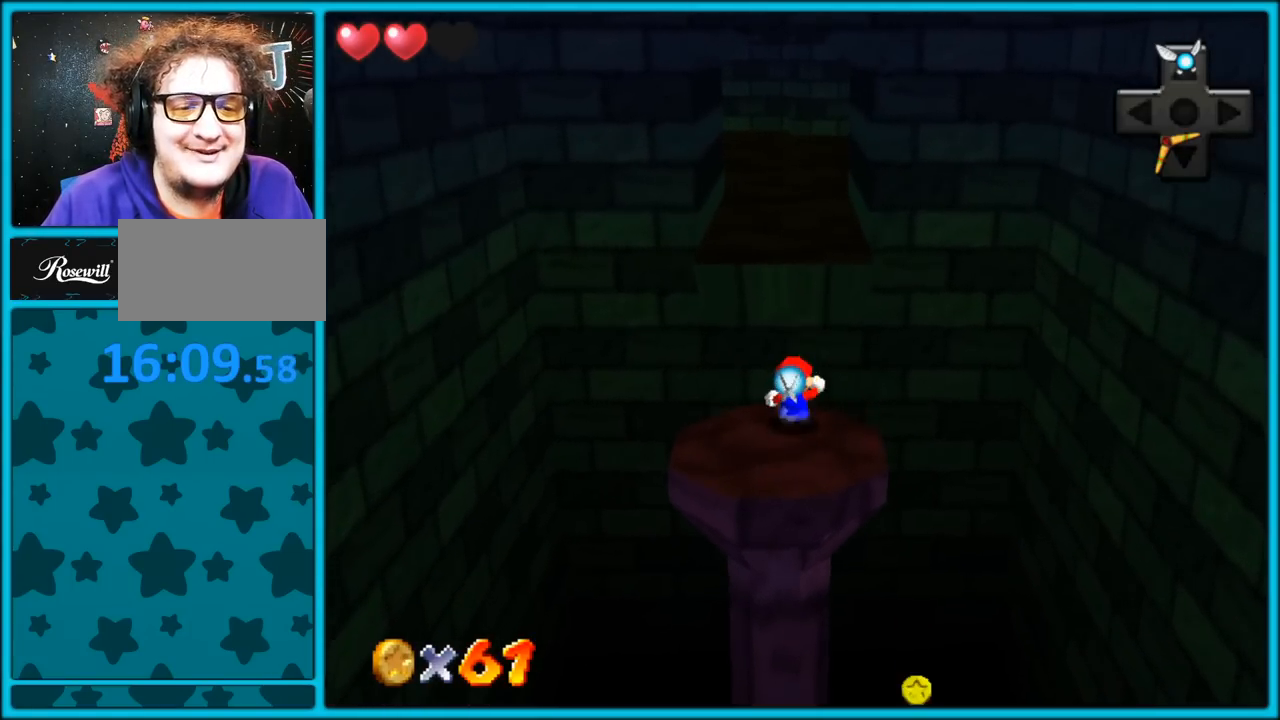
{"dt_ms": 500, "buttons": ["Z"], "left_stick": "up", "button_events": [[133, "A", "up"], [200, "A", "down"], [350, "A", "up"]]}
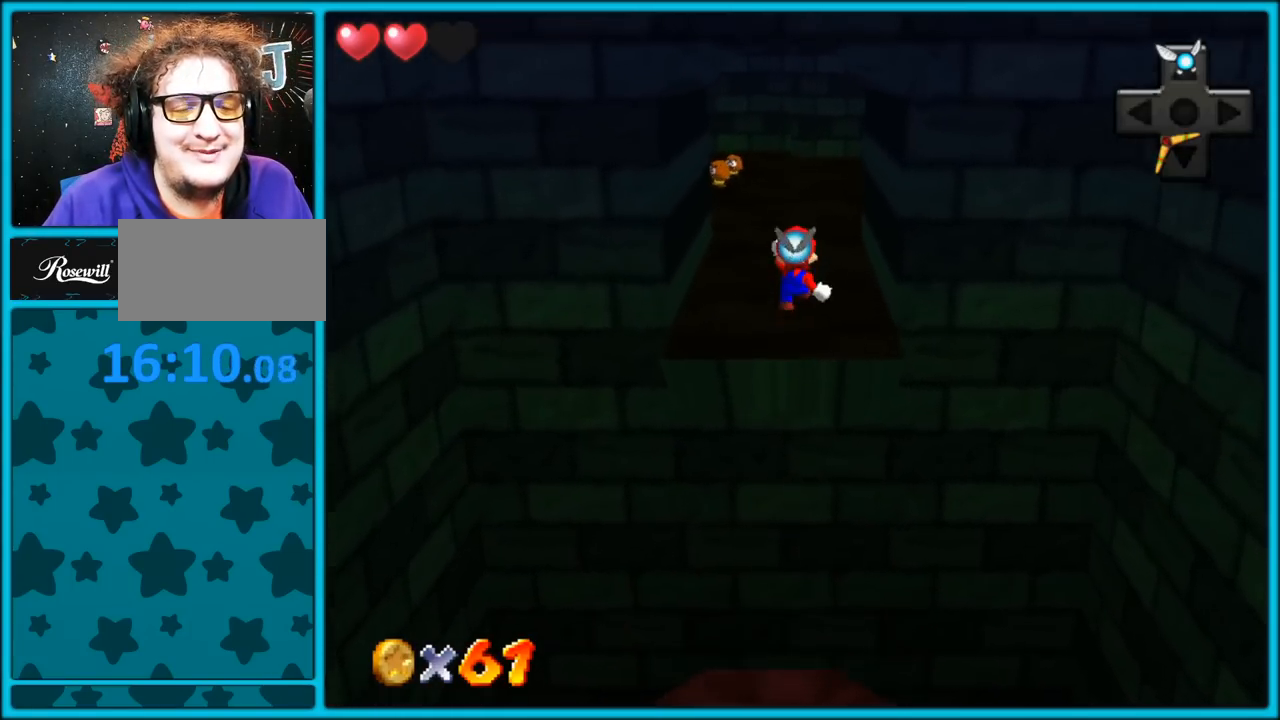
{"dt_ms": 500, "buttons": [], "left_stick": "up-right", "button_events": [[100, "Z", "up"], [117, "C_RIGHT", "down"], [300, "C_RIGHT", "up"]]}
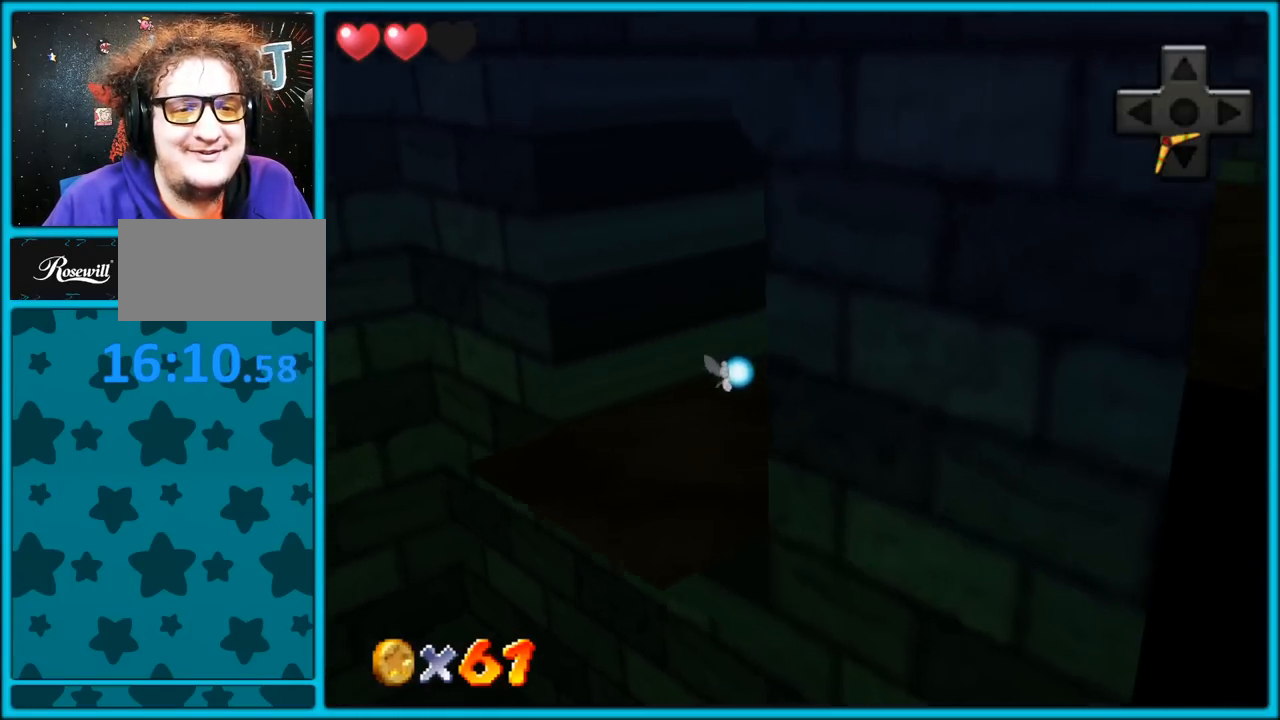
{"dt_ms": 500, "buttons": [], "left_stick": "up-right", "button_events": [[200, "B", "down"], [350, "B", "up"]]}
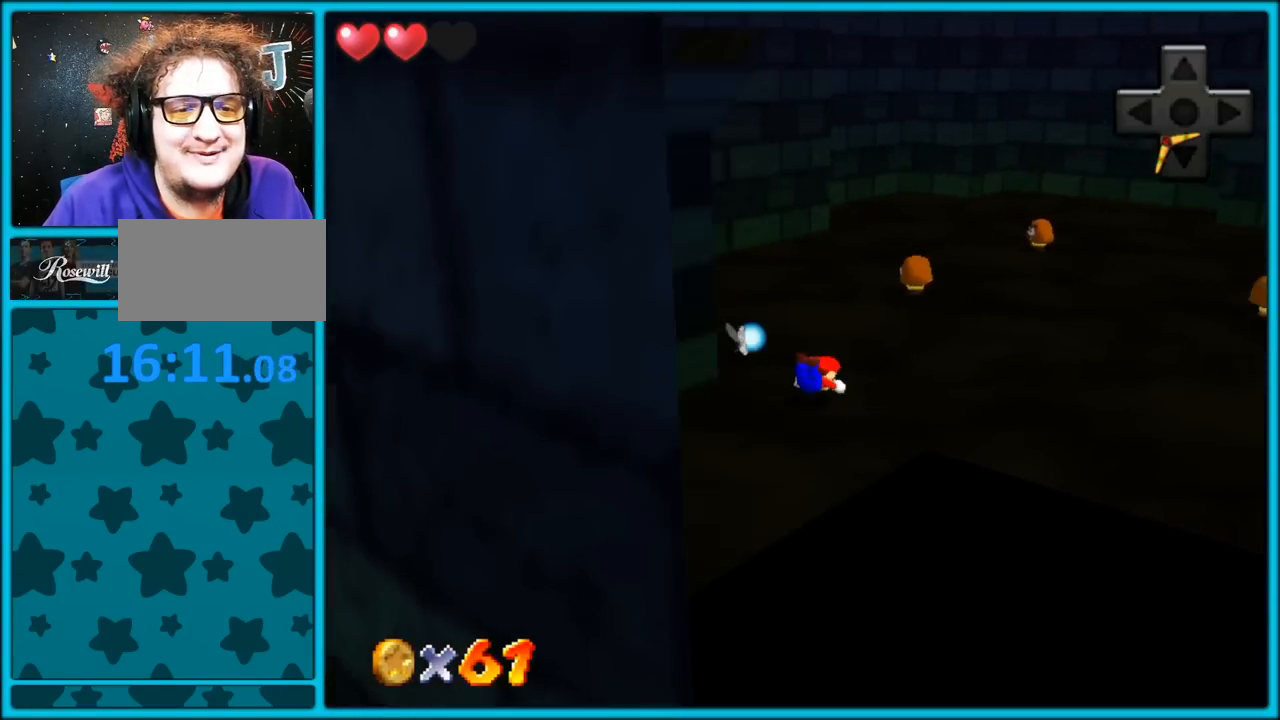
{"dt_ms": 500, "buttons": [], "left_stick": "up", "button_events": [[83, "A", "down"], [100, "B", "down"], [183, "B", "up"], [200, "A", "up"], [367, "A", "down"], [500, "A", "up"]]}
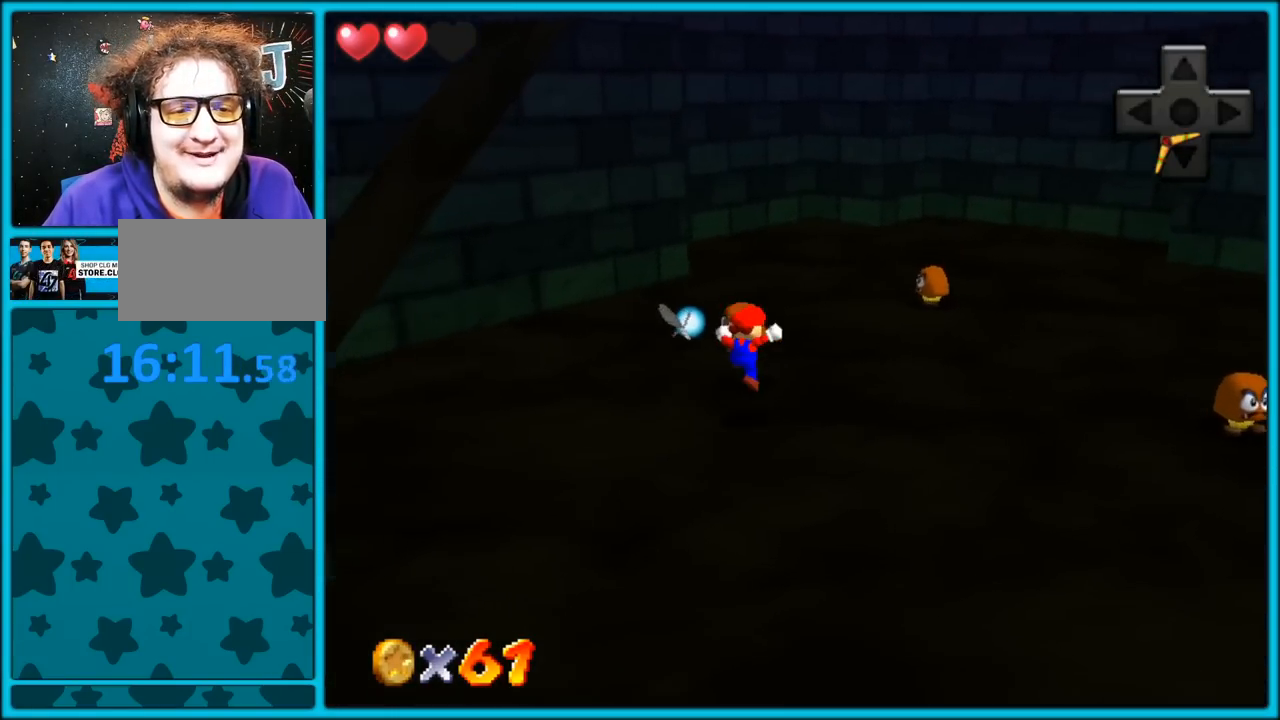
{"dt_ms": 500, "buttons": ["C_RIGHT"], "left_stick": "up", "button_events": [[183, "A", "down"], [317, "A", "up"], [467, "C_RIGHT", "down"]]}
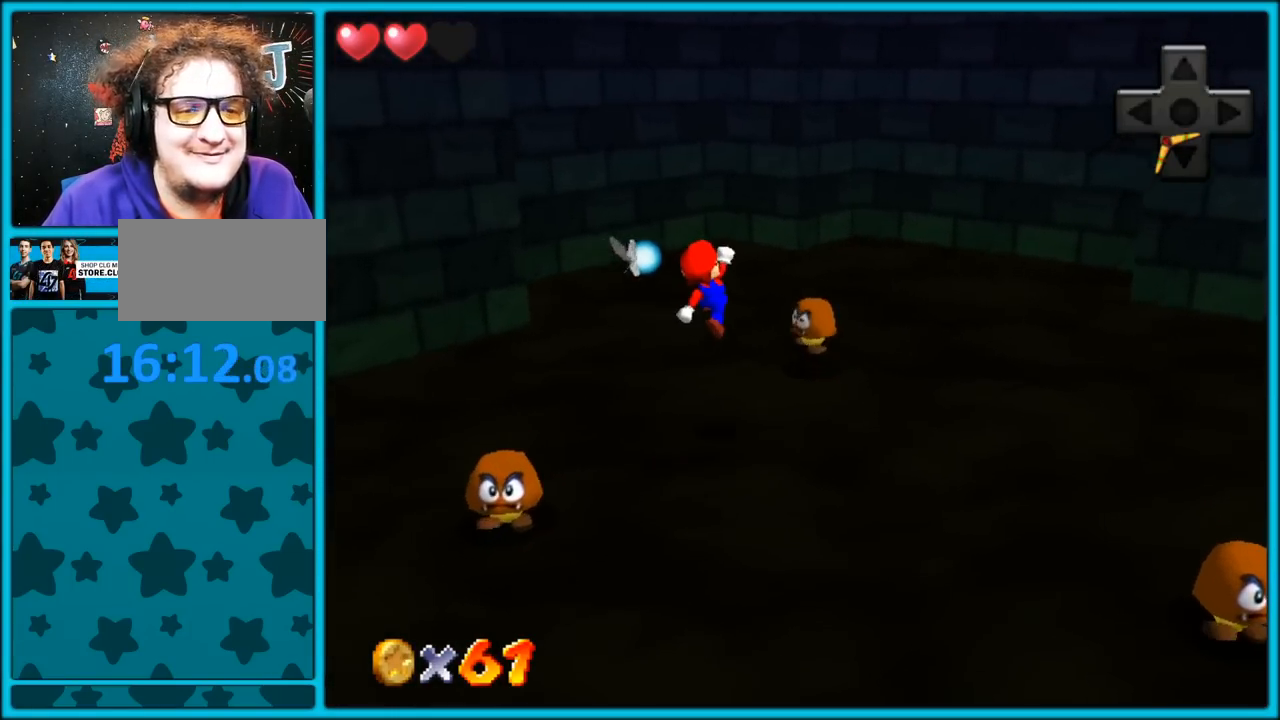
{"dt_ms": 500, "buttons": [], "left_stick": "right", "button_events": [[83, "C_RIGHT", "up"], [150, "B", "down"], [267, "A", "down"], [350, "A", "up"], [433, "B", "up"]]}
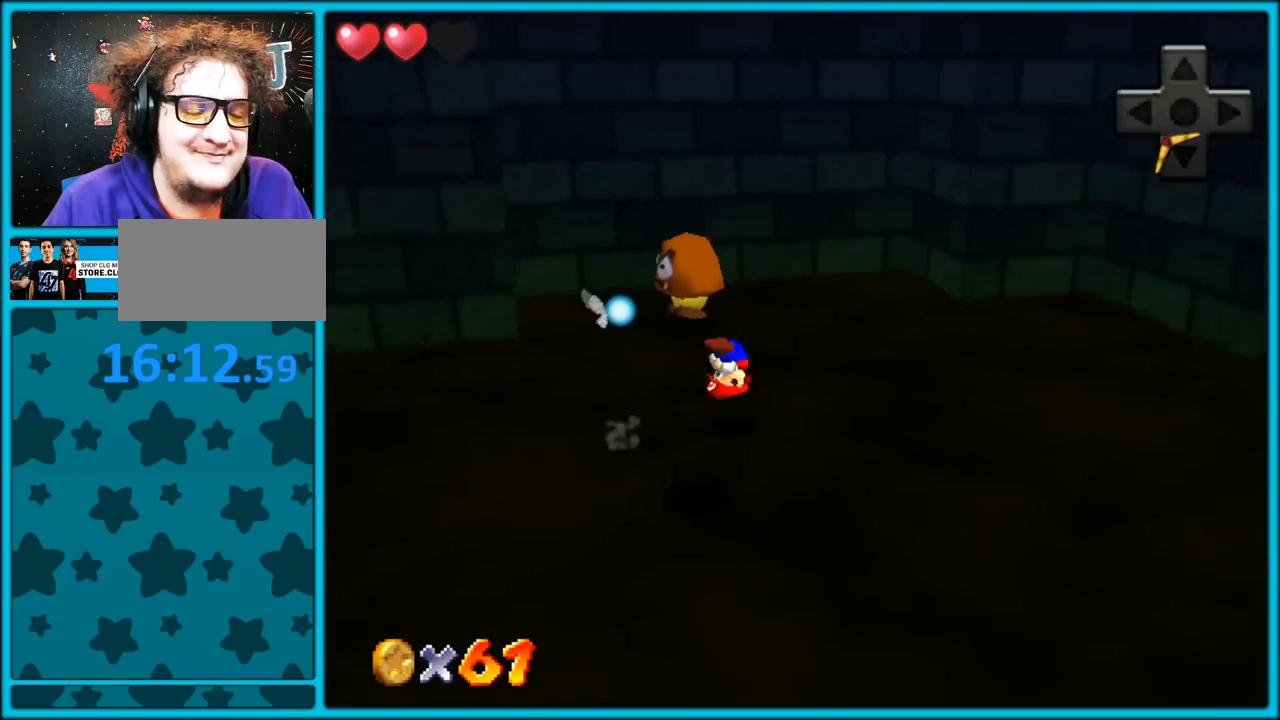
{"dt_ms": 500, "buttons": [], "left_stick": "down", "button_events": [[50, "C_RIGHT", "down"], [83, "C_DOWN", "down"], [100, "C_DOWN", "up"], [167, "C_RIGHT", "up"], [283, "C_RIGHT", "down"], [400, "C_RIGHT", "up"]]}
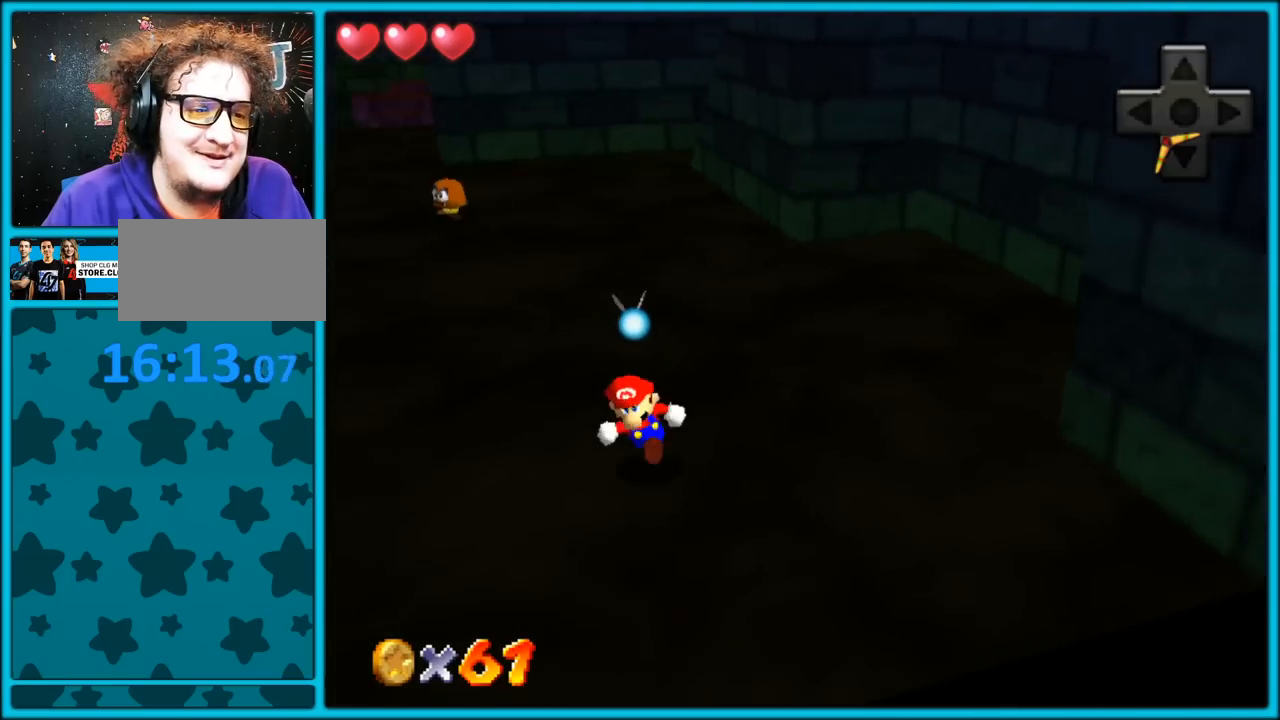
{"dt_ms": 500, "buttons": [], "left_stick": "up", "button_events": []}
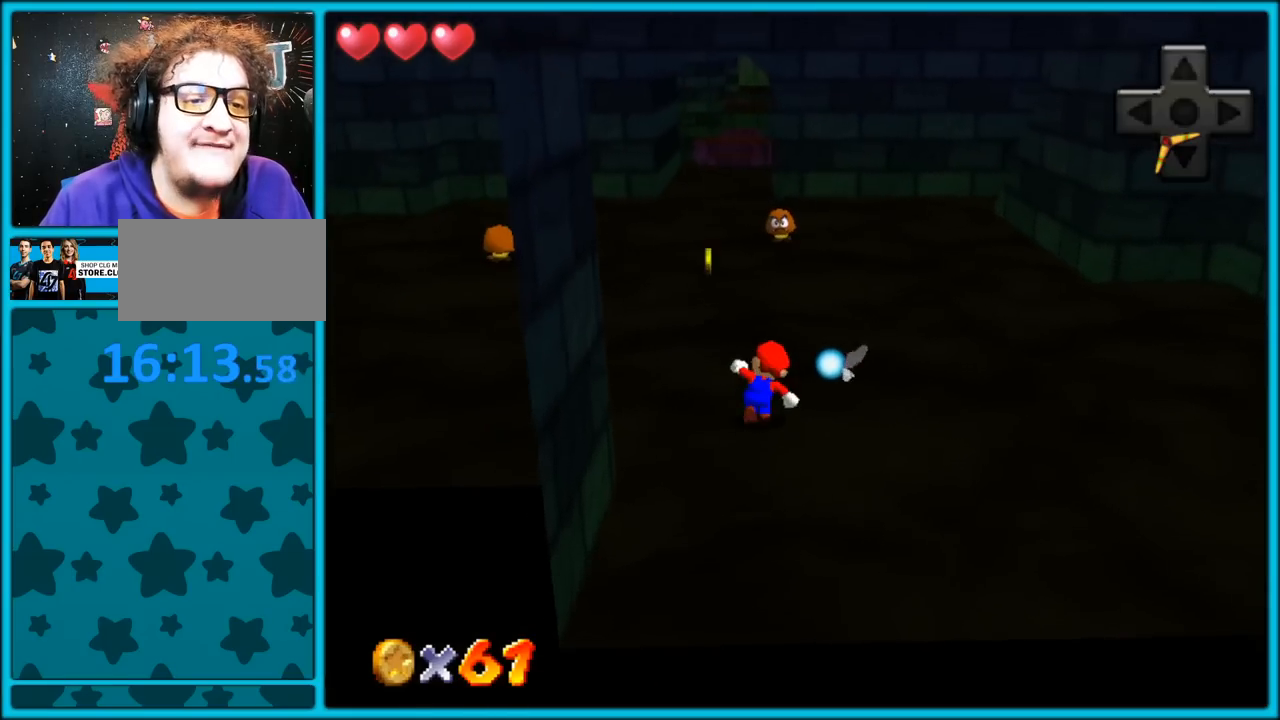
{"dt_ms": 500, "buttons": [], "left_stick": "up-left", "button_events": []}
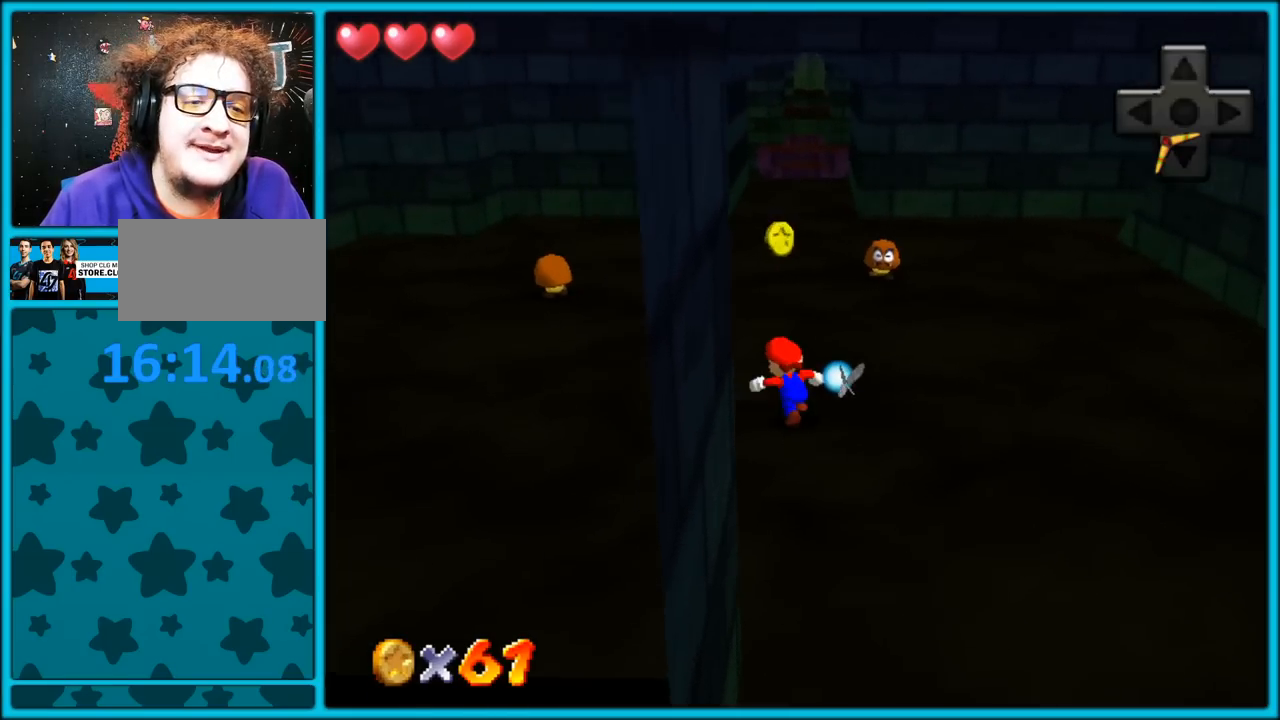
{"dt_ms": 500, "buttons": [], "left_stick": "up-left", "button_events": [[233, "C_LEFT", "down"], [250, "C_DOWN", "down"], [417, "C_DOWN", "up"], [417, "C_LEFT", "up"]]}
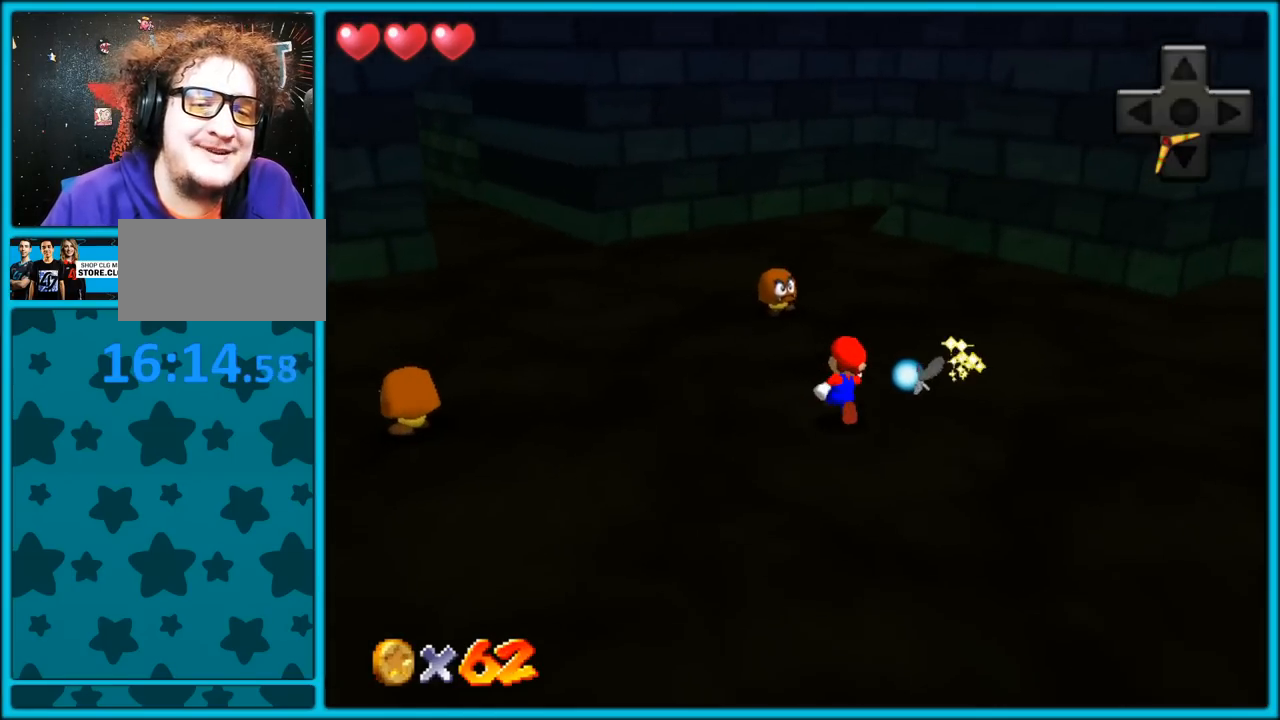
{"dt_ms": 500, "buttons": [], "left_stick": "up-left", "button_events": [[183, "B", "down"], [350, "B", "up"]]}
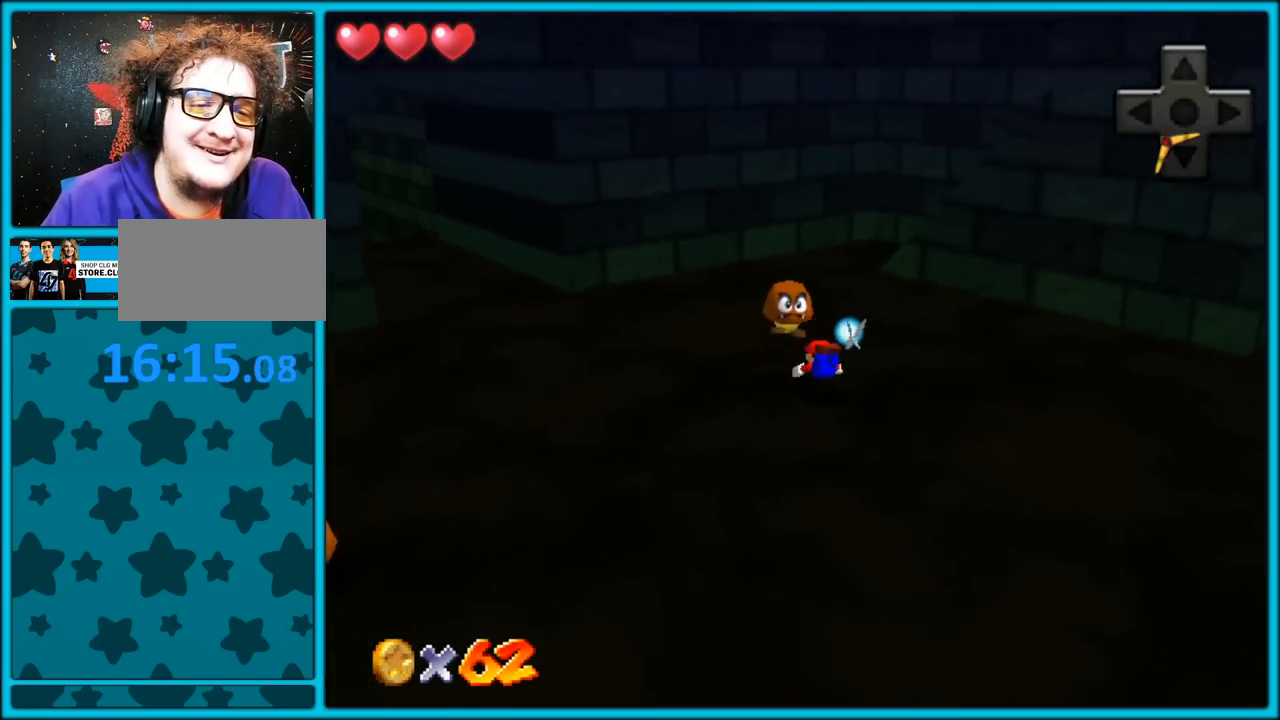
{"dt_ms": 500, "buttons": ["C_LEFT"], "left_stick": "center", "button_events": [[100, "A", "down"], [117, "B", "down"], [250, "A", "up"], [283, "B", "up"], [367, "C_LEFT", "down"], [383, "C_DOWN", "down"], [400, "C_DOWN", "up"]]}
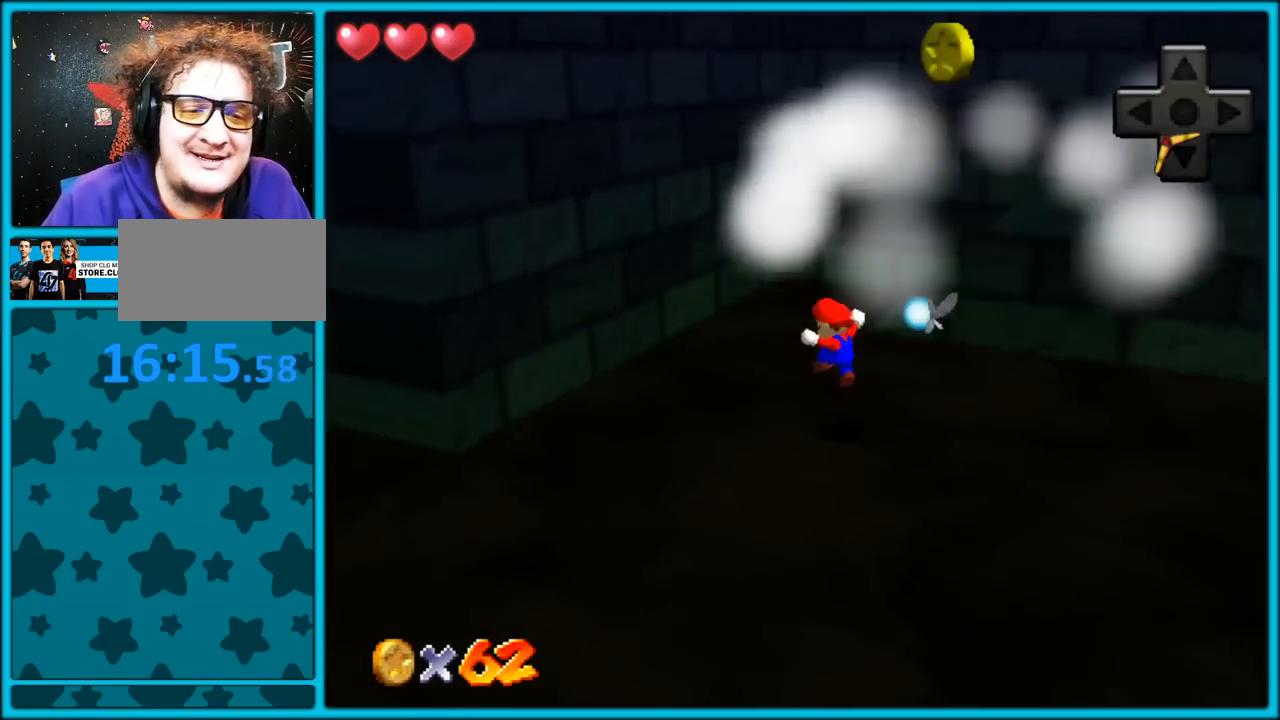
{"dt_ms": 500, "buttons": [], "left_stick": "down-right", "button_events": [[17, "C_LEFT", "up"]]}